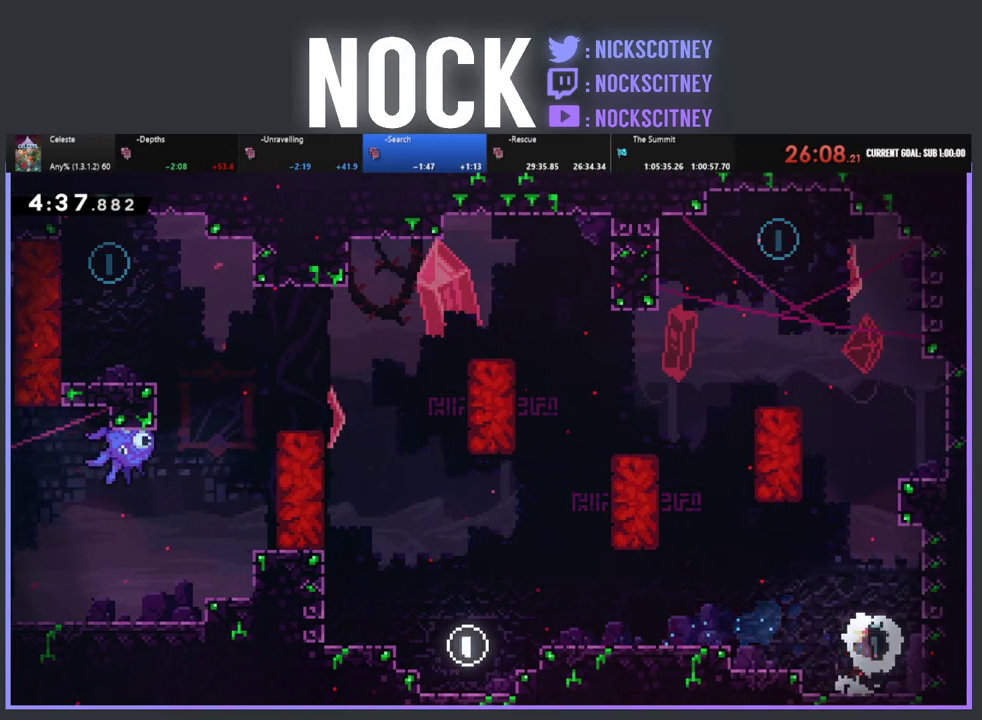
Gameplay with a controller (PlayStation layout); each line is a JSON object with the inputs held at the frame after it. "events" lists button and stick changes between this image and that frame as [ms after this image, input, new state], when the widget could be followed in between. Not read: R3 right_stick.
{"buttons": ["CIRCLE", "R2", "DPAD_UP"], "left_stick": "center", "events": [[50, "DPAD_LEFT", "up"], [183, "CROSS", "up"], [267, "CIRCLE", "down"]]}
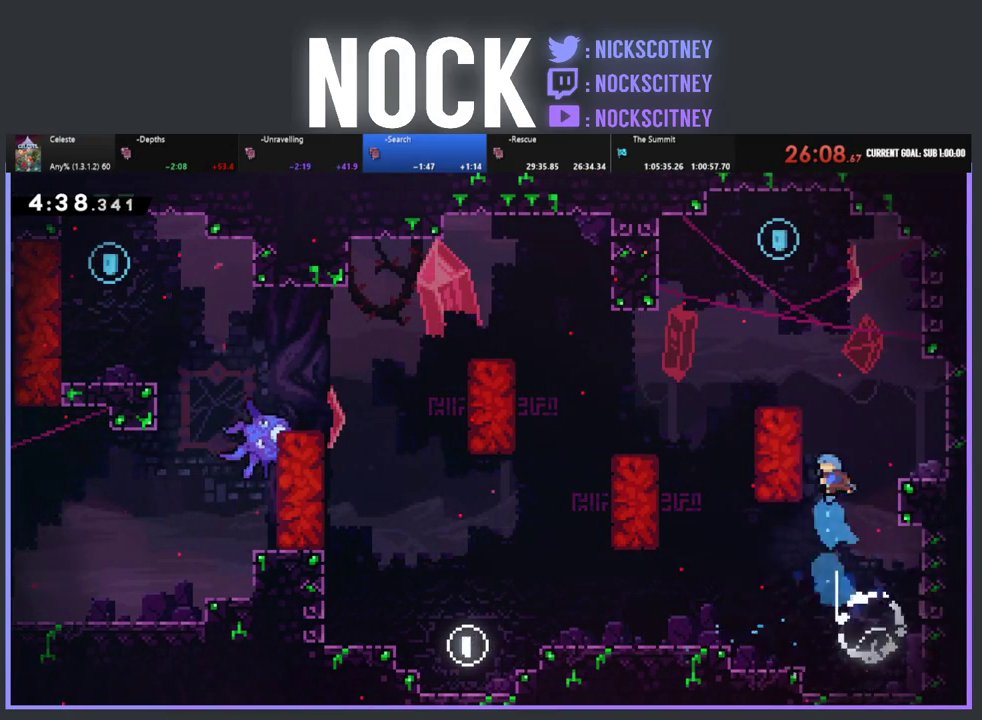
{"buttons": ["CROSS", "R2", "DPAD_UP", "DPAD_LEFT"], "left_stick": "center", "events": [[83, "CIRCLE", "up"], [83, "DPAD_LEFT", "down"], [350, "CROSS", "down"]]}
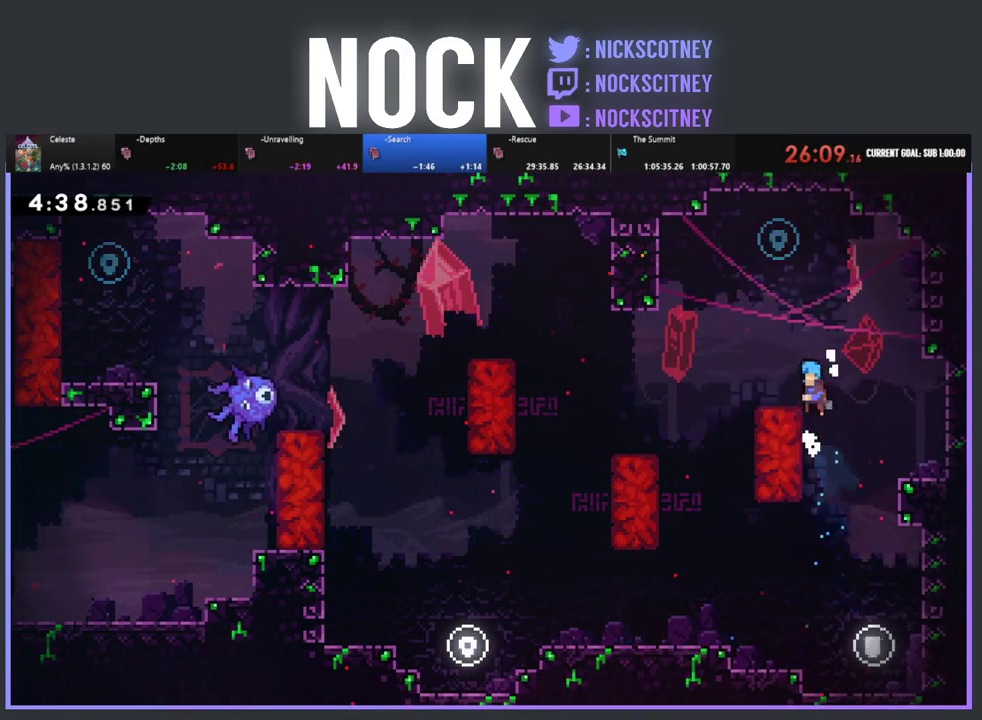
{"buttons": ["R2", "DPAD_UP"], "left_stick": "center", "events": [[117, "CROSS", "up"], [217, "DPAD_UP", "up"], [233, "DPAD_LEFT", "up"], [300, "CROSS", "down"], [350, "DPAD_UP", "down"], [450, "CROSS", "up"]]}
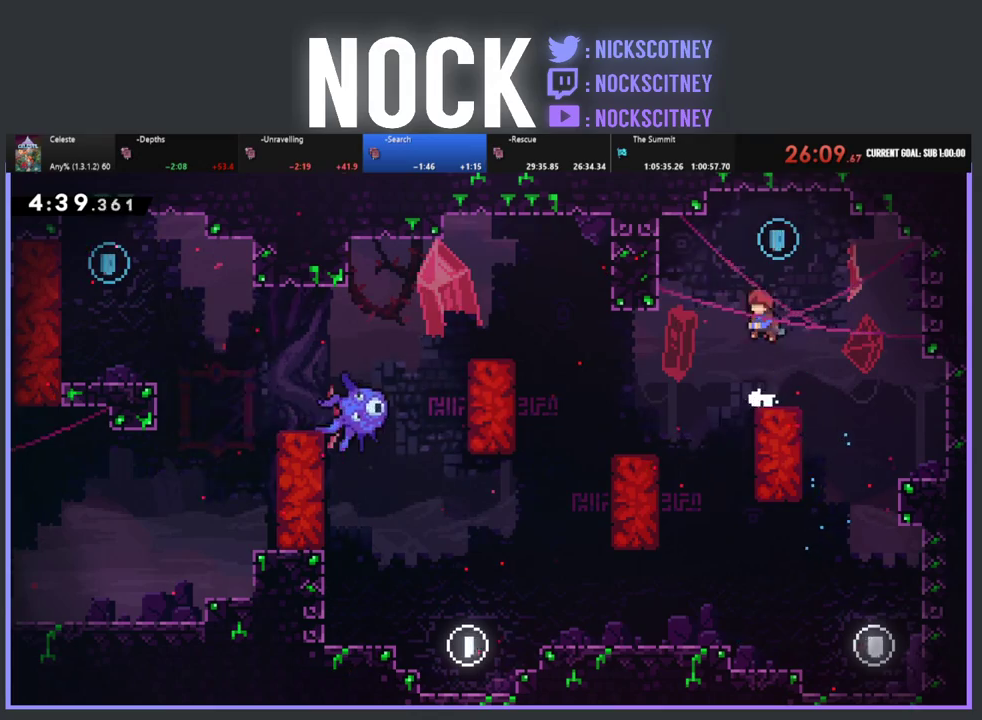
{"buttons": [], "left_stick": "center", "events": [[17, "CIRCLE", "down"], [150, "DPAD_UP", "up"], [183, "CIRCLE", "up"], [200, "R2", "up"], [267, "DPAD_LEFT", "down"], [500, "DPAD_LEFT", "up"]]}
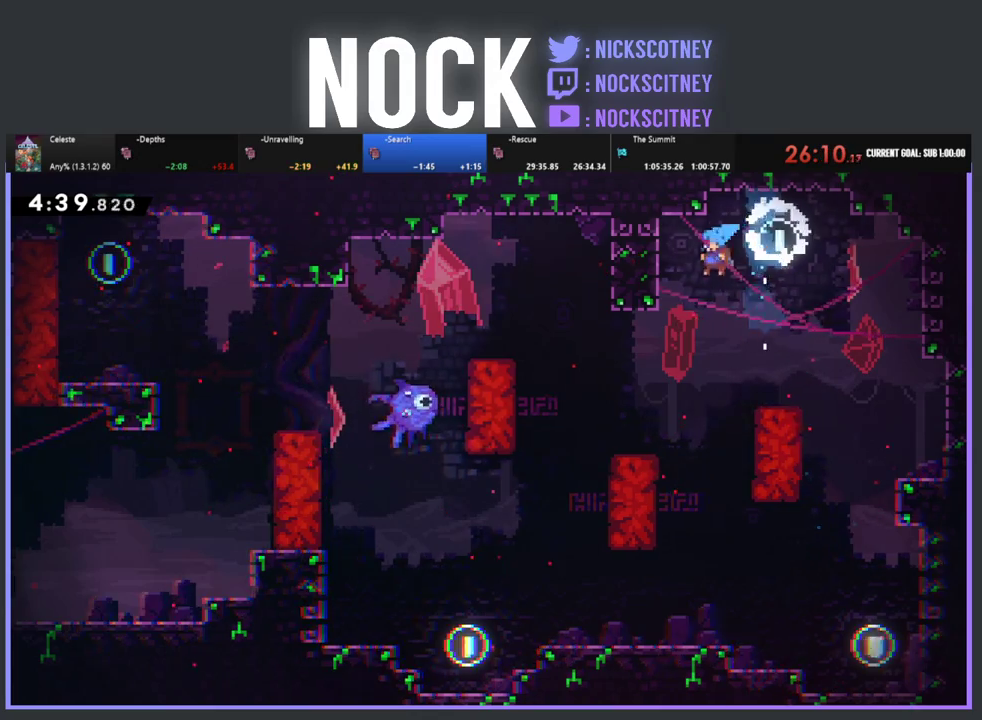
{"buttons": [], "left_stick": "center", "events": [[117, "DPAD_LEFT", "down"], [500, "DPAD_LEFT", "up"]]}
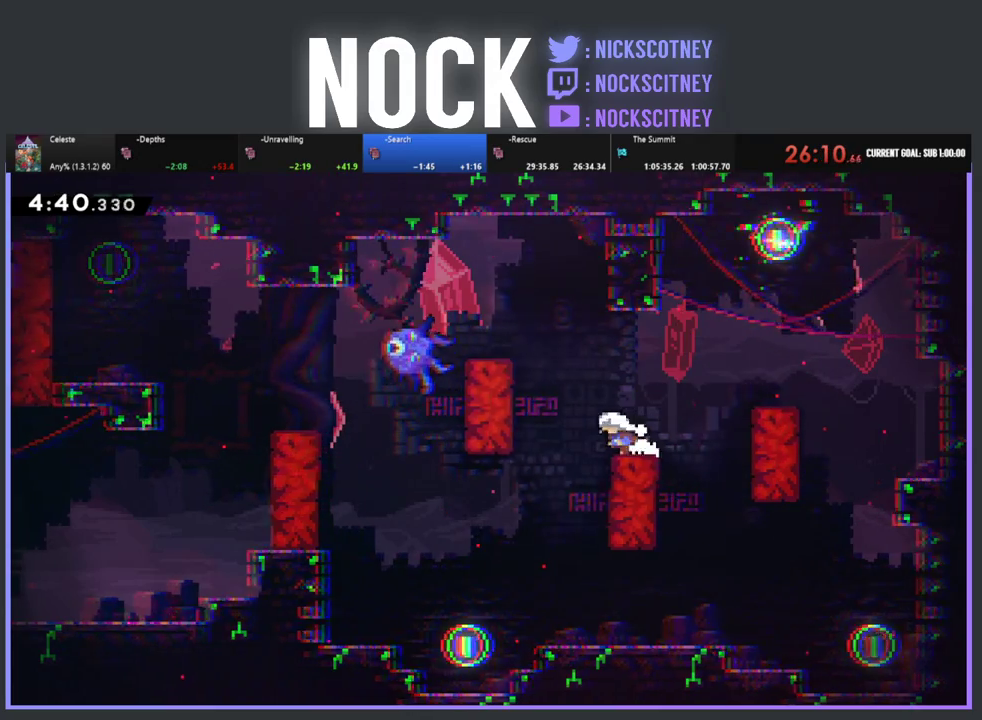
{"buttons": ["R2", "DPAD_LEFT"], "left_stick": "center", "events": [[17, "R2", "down"], [367, "DPAD_LEFT", "down"]]}
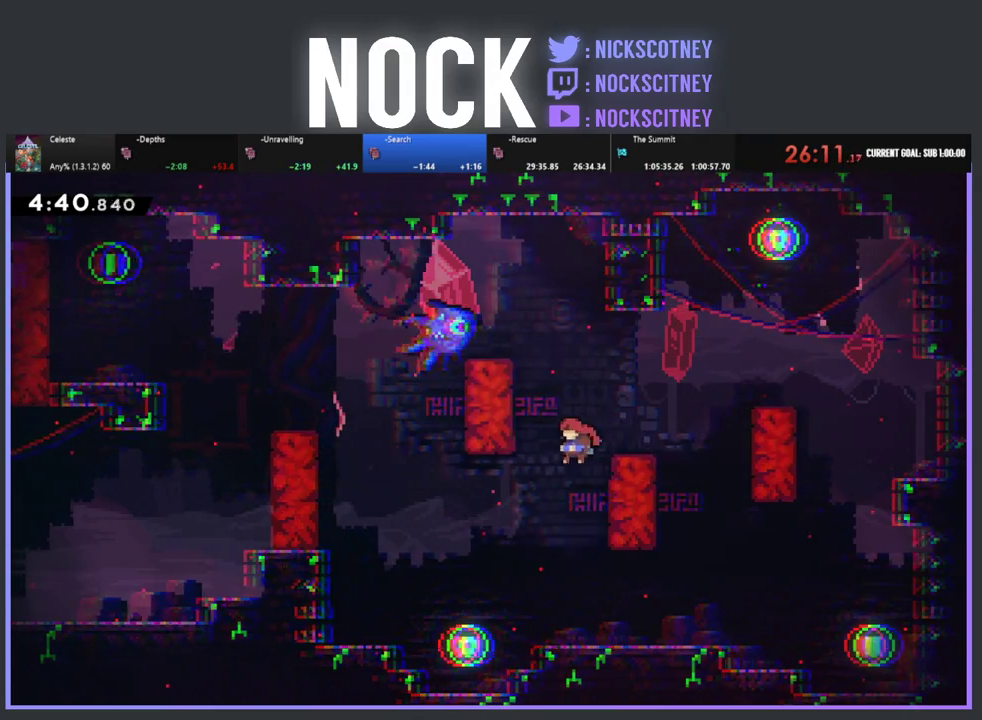
{"buttons": ["R2"], "left_stick": "center", "events": [[333, "DPAD_LEFT", "up"]]}
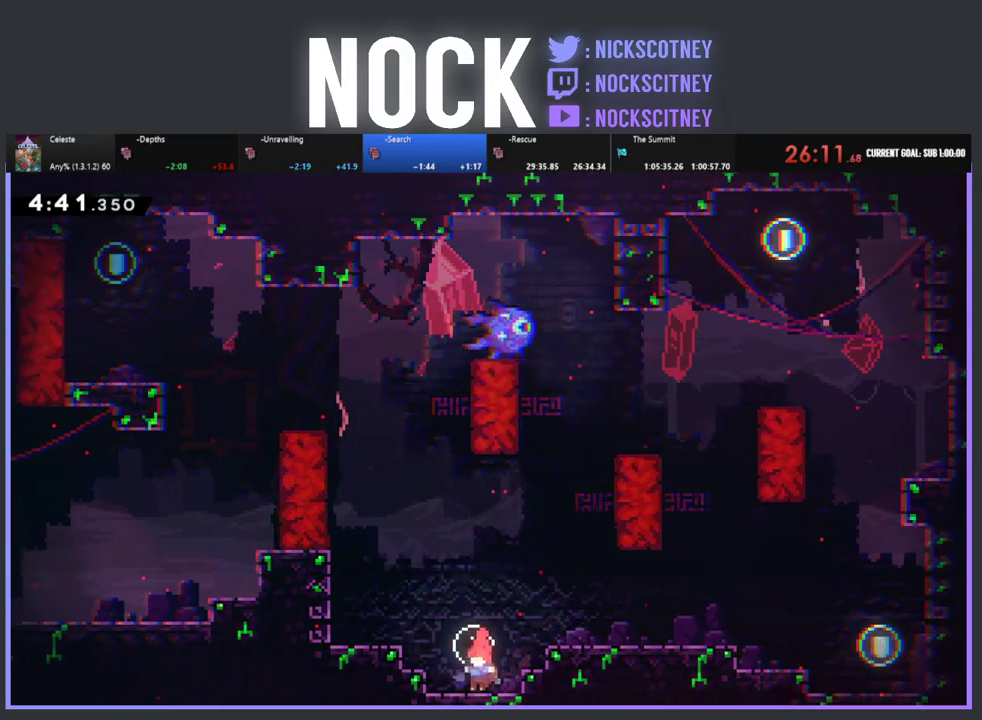
{"buttons": ["CIRCLE", "R2", "DPAD_UP", "DPAD_LEFT"], "left_stick": "center", "events": [[217, "DPAD_LEFT", "down"], [217, "DPAD_UP", "down"], [250, "CROSS", "down"], [467, "CROSS", "up"], [500, "CIRCLE", "down"]]}
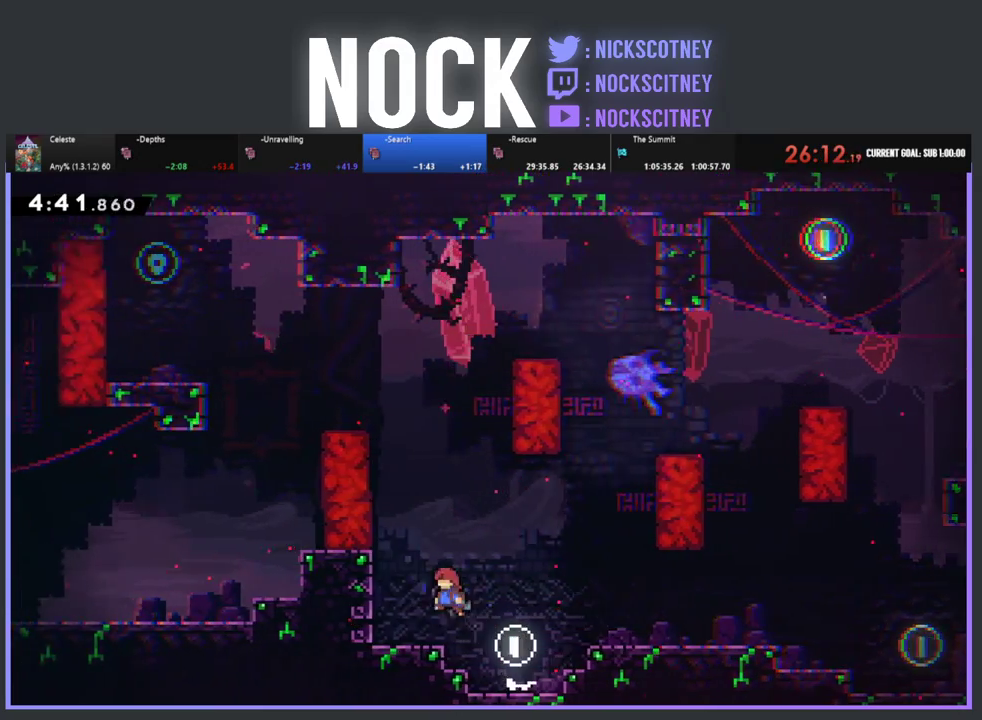
{"buttons": ["CROSS", "R2", "DPAD_UP", "DPAD_LEFT"], "left_stick": "center", "events": [[150, "CIRCLE", "up"], [233, "CROSS", "down"]]}
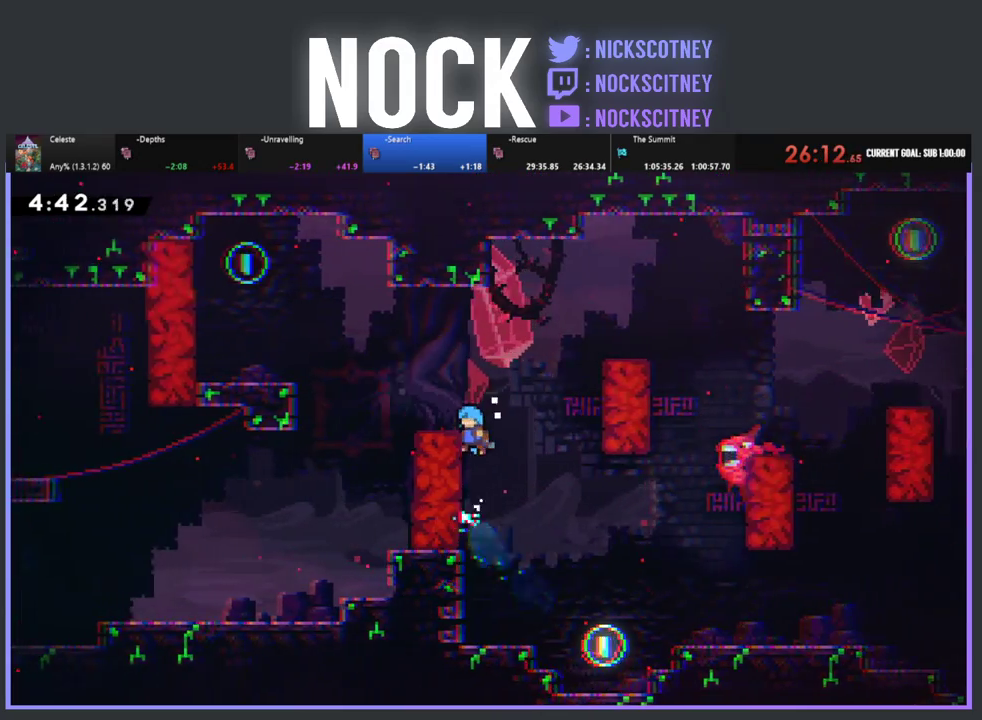
{"buttons": ["R2", "DPAD_UP", "DPAD_LEFT"], "left_stick": "center", "events": [[167, "CROSS", "up"]]}
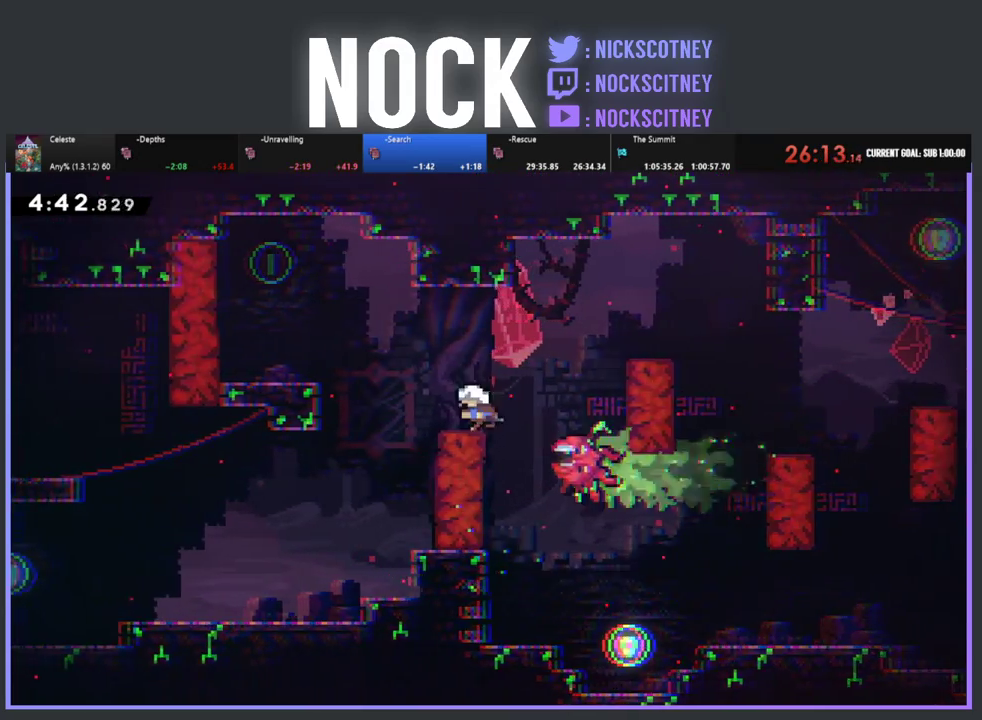
{"buttons": ["R2", "DPAD_UP", "DPAD_LEFT"], "left_stick": "center", "events": [[133, "CROSS", "down"], [350, "CROSS", "up"]]}
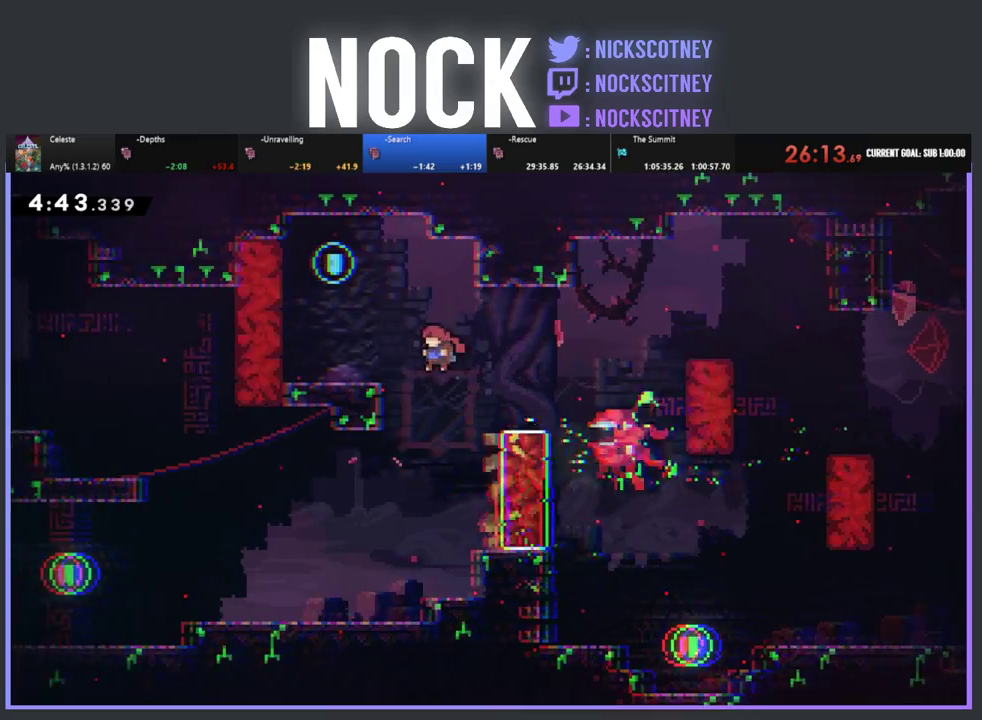
{"buttons": ["CIRCLE", "R2", "DPAD_UP", "DPAD_LEFT"], "left_stick": "center", "events": [[250, "CROSS", "down"], [450, "CIRCLE", "down"], [450, "CROSS", "up"]]}
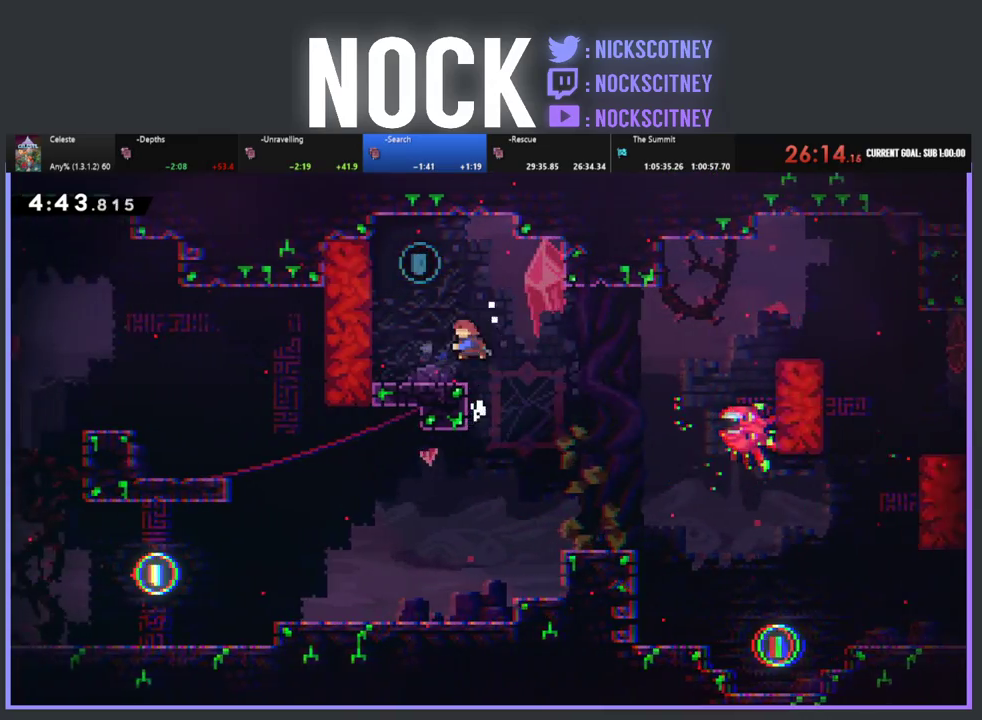
{"buttons": ["DPAD_RIGHT"], "left_stick": "center", "events": [[217, "CIRCLE", "up"], [233, "DPAD_UP", "up"], [250, "DPAD_LEFT", "up"], [350, "DPAD_RIGHT", "down"], [500, "R2", "up"]]}
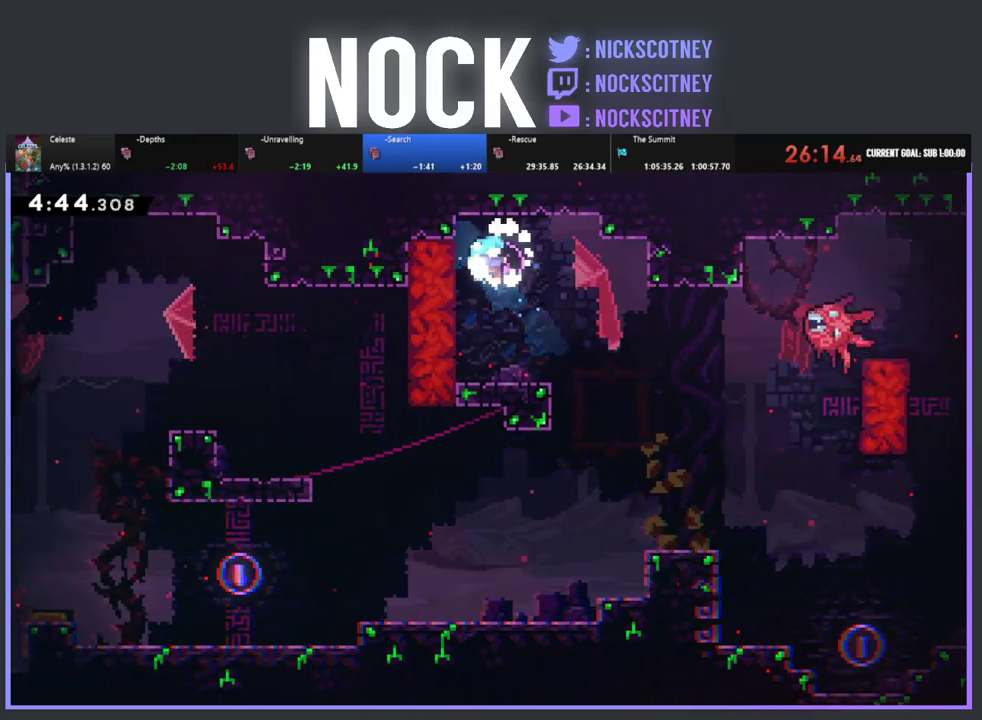
{"buttons": [], "left_stick": "center", "events": [[117, "DPAD_RIGHT", "up"], [233, "DPAD_LEFT", "down"], [317, "DPAD_LEFT", "up"]]}
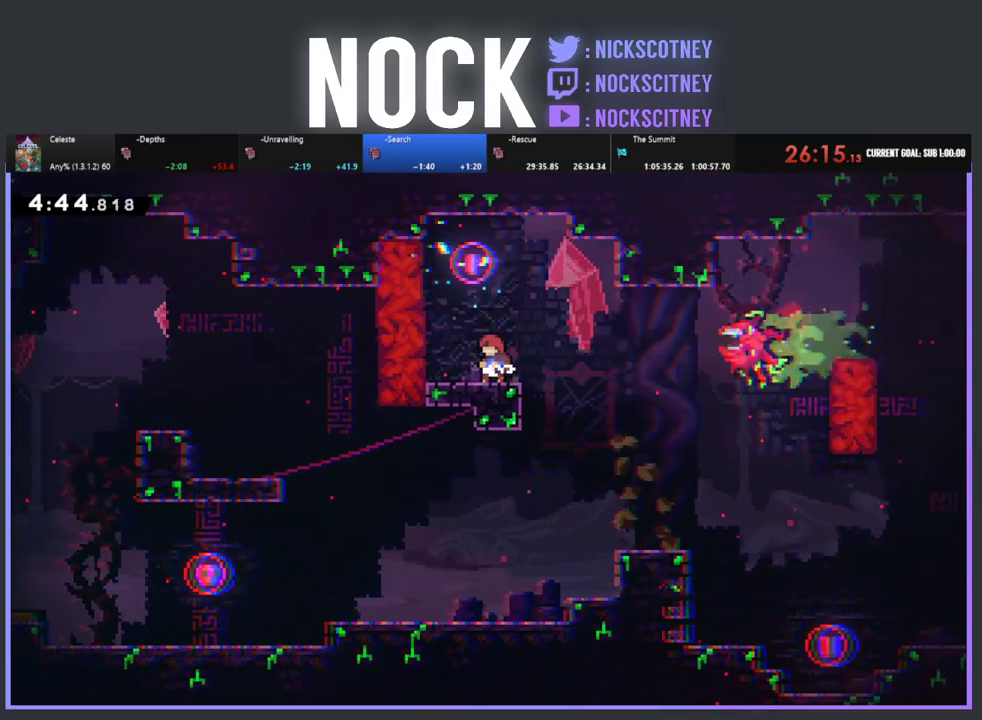
{"buttons": ["CROSS", "CIRCLE", "R2"], "left_stick": "center", "events": [[133, "CROSS", "down"], [150, "R2", "down"], [183, "CIRCLE", "down"], [267, "CROSS", "up"], [317, "CROSS", "down"]]}
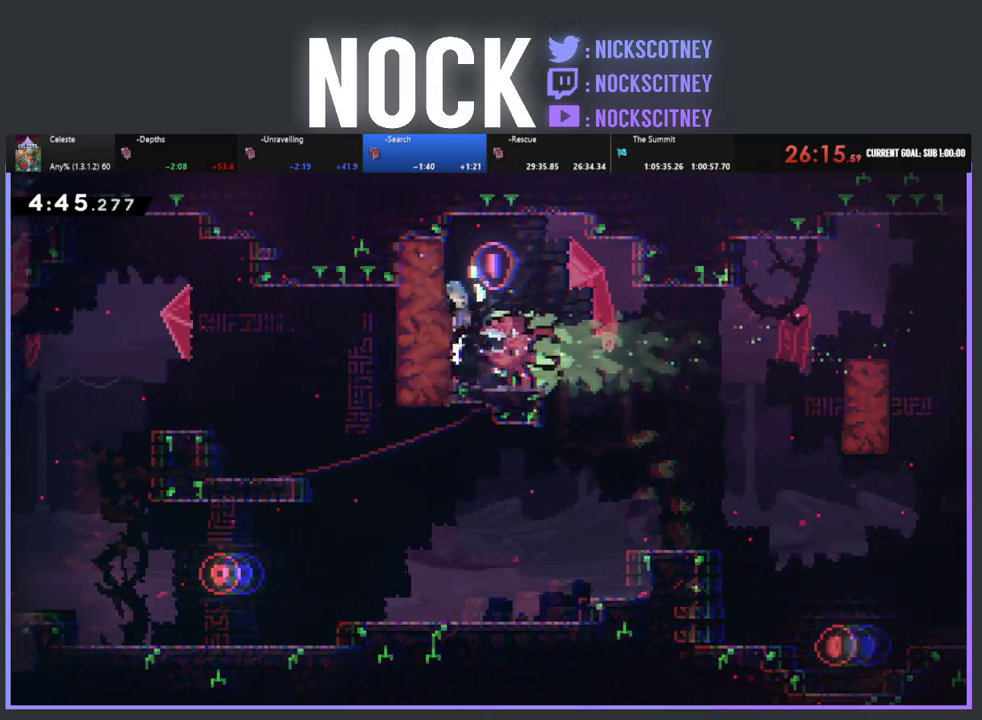
{"buttons": [], "left_stick": "center", "events": [[17, "CIRCLE", "up"], [17, "CROSS", "up"], [433, "R2", "up"]]}
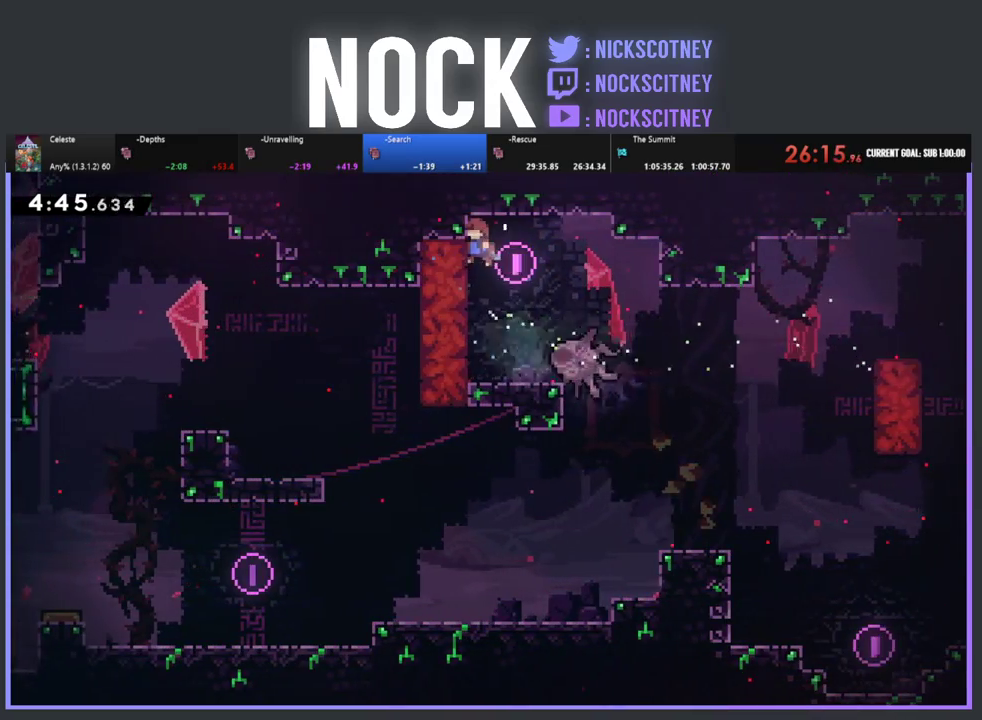
{"buttons": ["CROSS", "R2", "DPAD_RIGHT"], "left_stick": "center", "events": [[233, "DPAD_RIGHT", "down"], [400, "CROSS", "down"], [400, "R2", "down"]]}
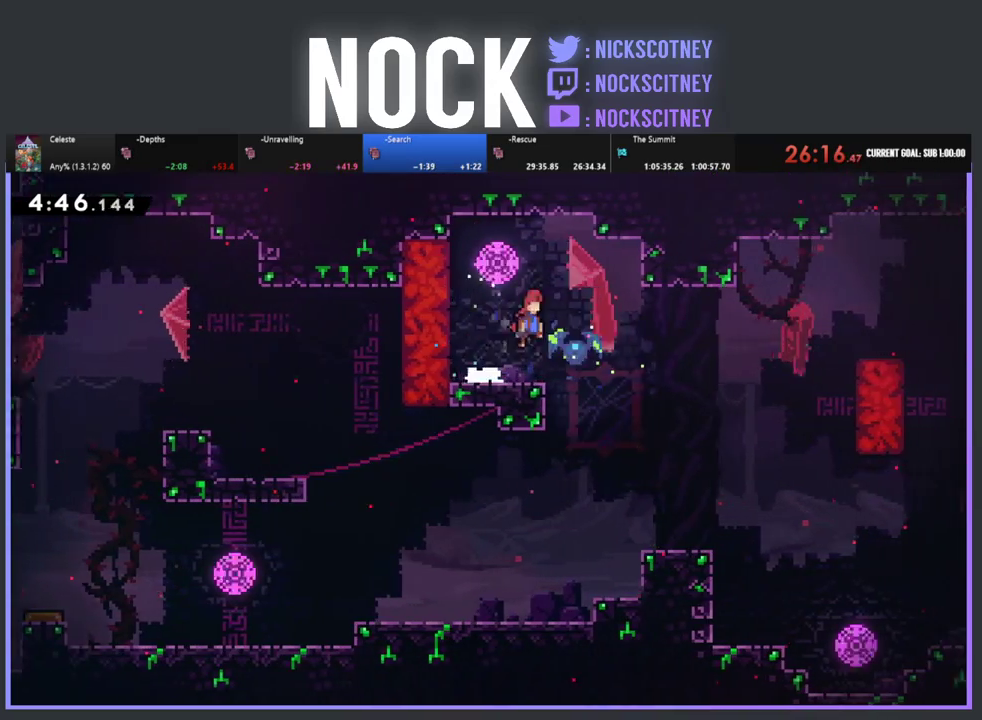
{"buttons": ["DPAD_LEFT"], "left_stick": "center", "events": [[117, "CROSS", "up"], [150, "R2", "up"], [217, "DPAD_RIGHT", "up"], [500, "DPAD_LEFT", "down"]]}
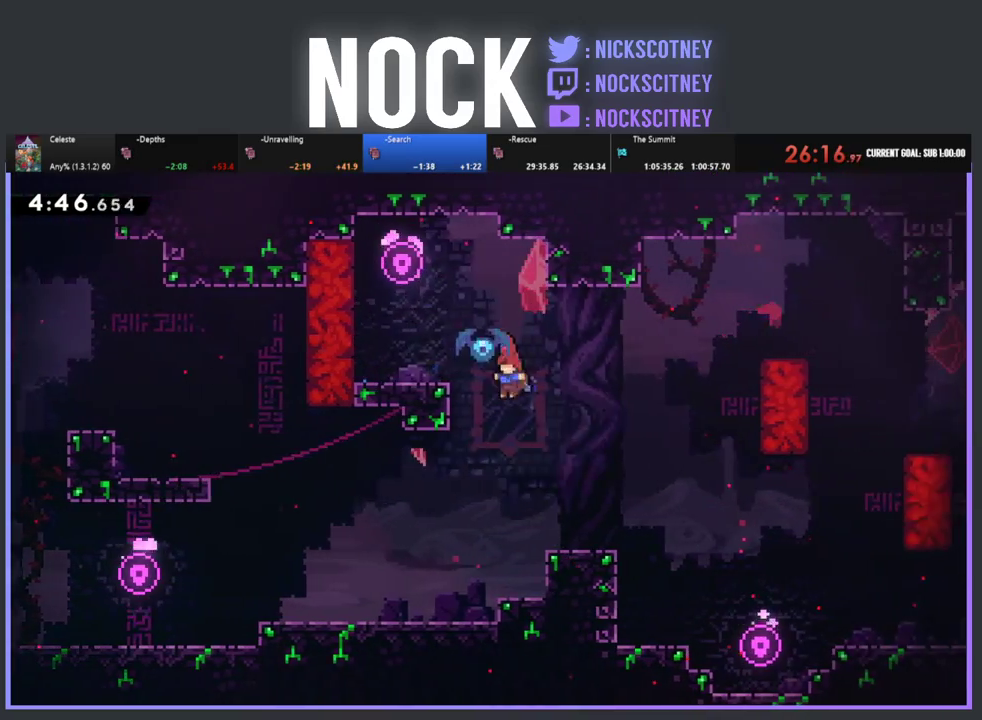
{"buttons": ["R2", "DPAD_UP", "DPAD_LEFT"], "left_stick": "center", "events": [[333, "DPAD_UP", "down"], [483, "R2", "down"]]}
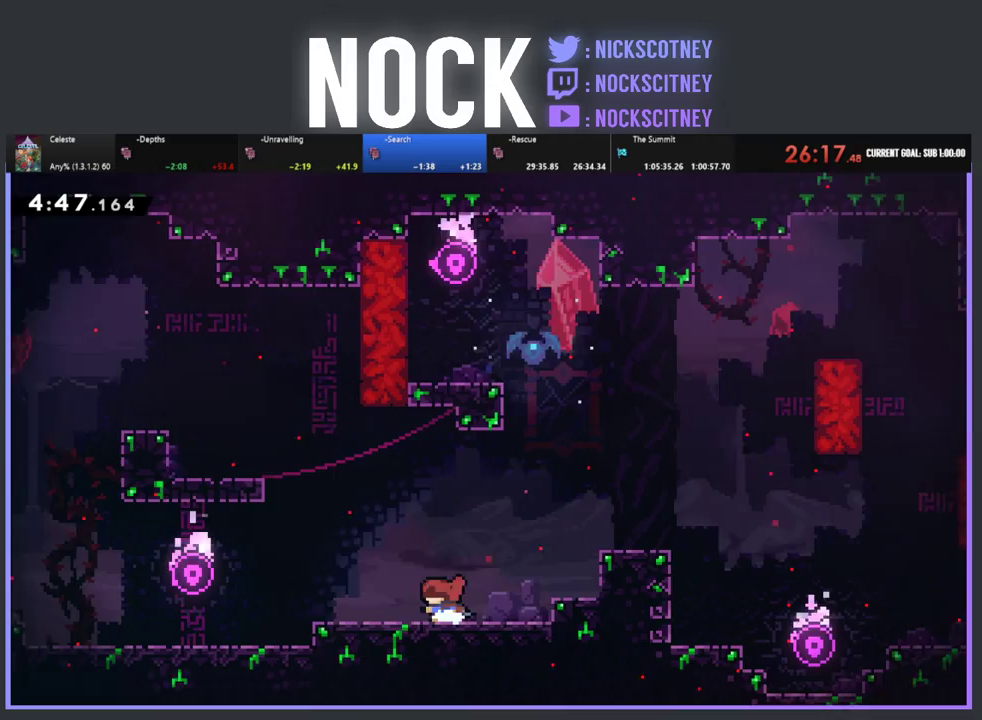
{"buttons": ["CIRCLE", "R2", "DPAD_UP", "DPAD_LEFT"], "left_stick": "center", "events": [[50, "CROSS", "down"], [200, "CROSS", "up"], [283, "CIRCLE", "down"]]}
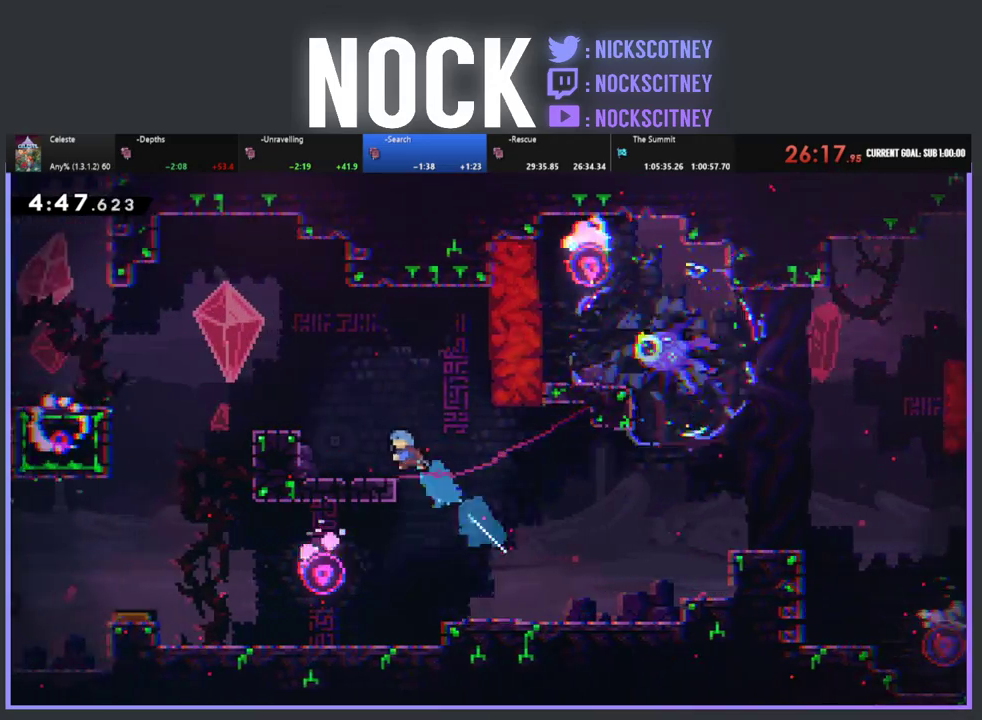
{"buttons": ["R2", "DPAD_LEFT"], "left_stick": "center", "events": [[17, "CIRCLE", "up"], [333, "CROSS", "down"], [483, "CROSS", "up"], [500, "DPAD_UP", "up"]]}
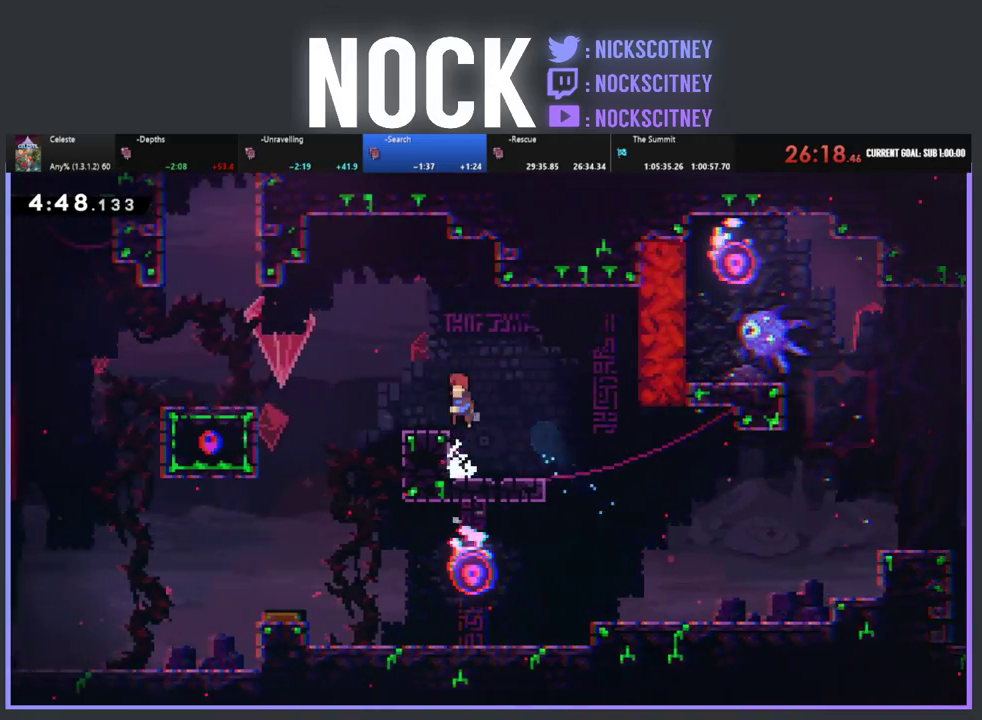
{"buttons": ["CROSS", "R2", "DPAD_UP", "DPAD_LEFT"], "left_stick": "center", "events": [[33, "DPAD_LEFT", "up"], [133, "DPAD_LEFT", "down"], [250, "DPAD_UP", "down"], [383, "CROSS", "down"]]}
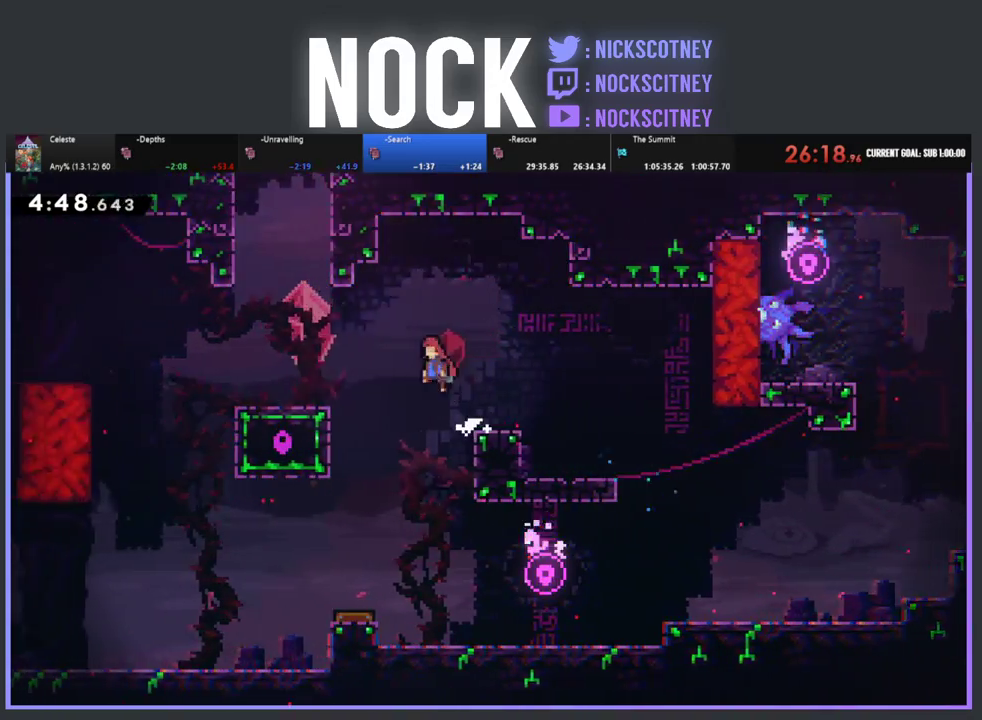
{"buttons": ["R2", "DPAD_UP", "DPAD_LEFT"], "left_stick": "center", "events": [[117, "CROSS", "up"]]}
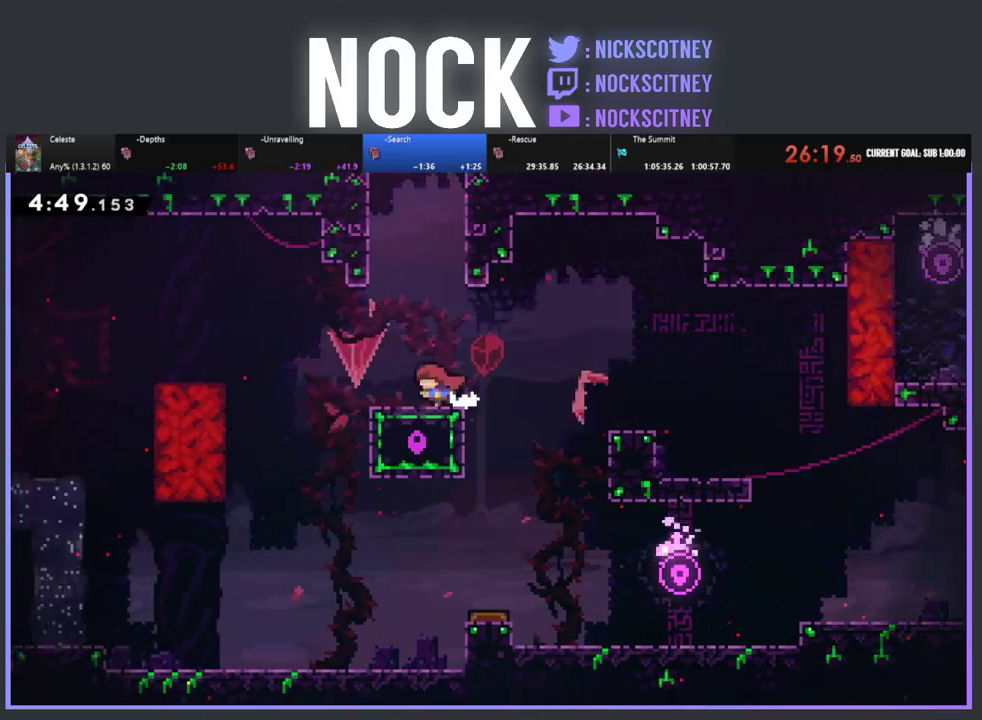
{"buttons": ["R2", "DPAD_UP", "DPAD_LEFT"], "left_stick": "center", "events": [[33, "DPAD_LEFT", "up"], [50, "CROSS", "down"], [217, "CROSS", "up"], [283, "CIRCLE", "down"], [467, "DPAD_LEFT", "down"], [500, "CIRCLE", "up"]]}
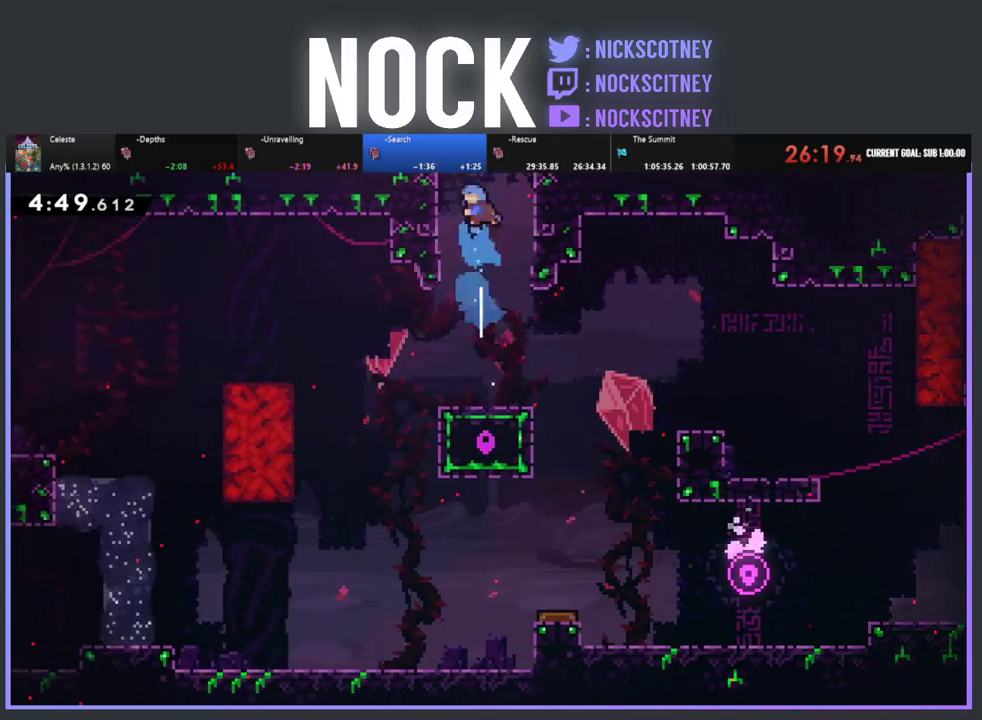
{"buttons": ["R2", "DPAD_UP"], "left_stick": "center", "events": [[100, "CROSS", "down"], [267, "CROSS", "up"], [300, "DPAD_LEFT", "up"], [333, "CROSS", "down"], [500, "CROSS", "up"]]}
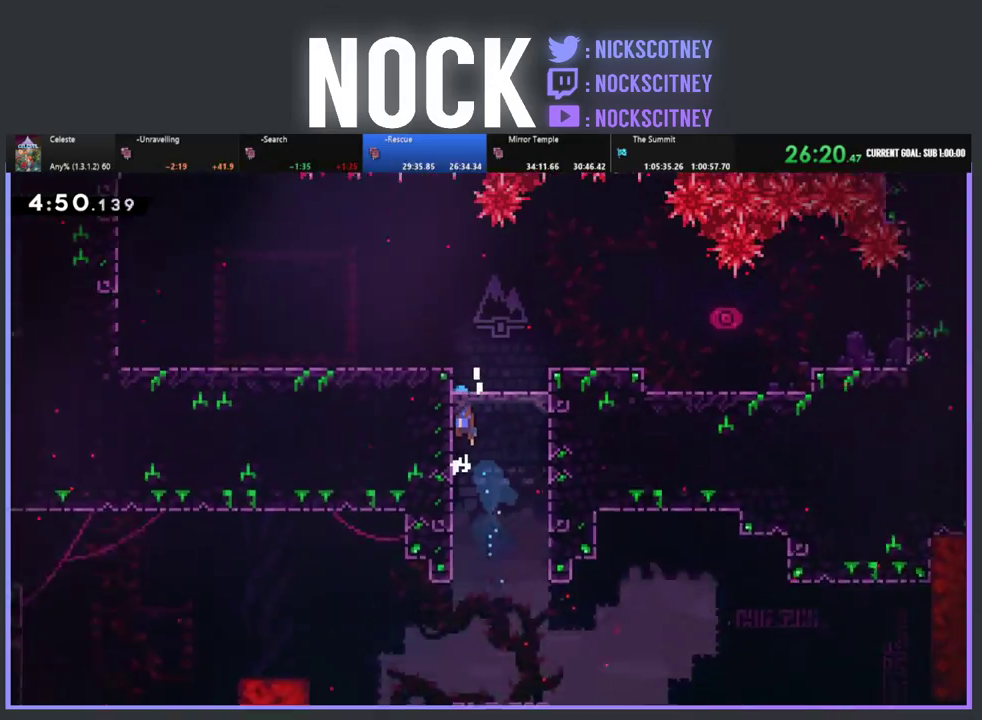
{"buttons": ["DPAD_UP", "DPAD_LEFT"], "left_stick": "center", "events": [[33, "R2", "up"], [167, "DPAD_UP", "up"], [383, "DPAD_LEFT", "down"], [483, "DPAD_UP", "down"]]}
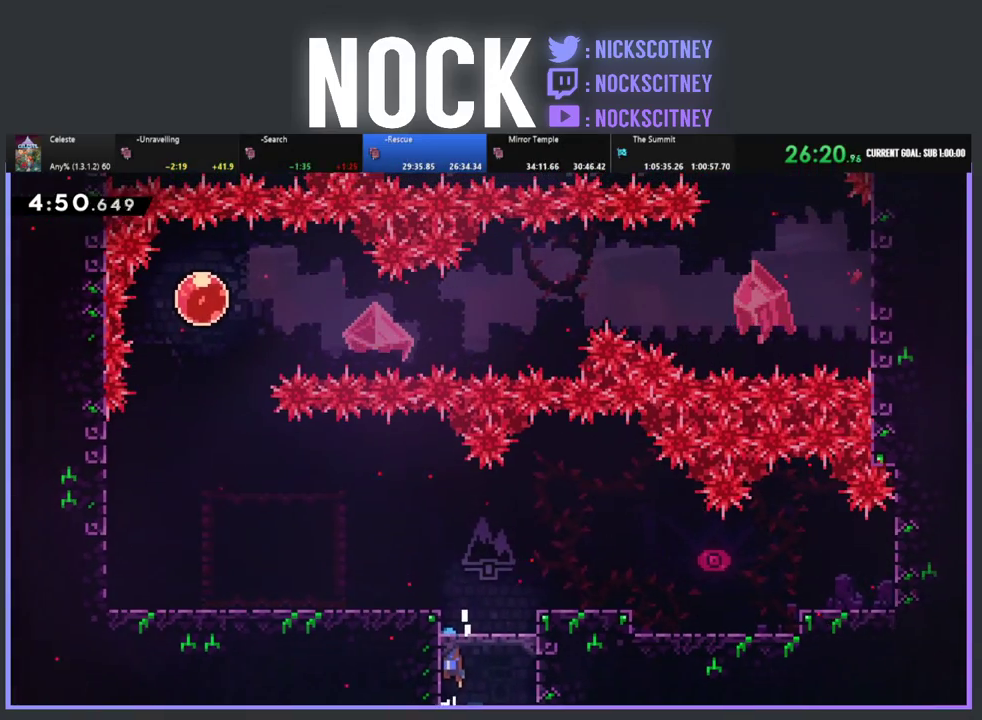
{"buttons": ["CIRCLE", "DPAD_LEFT"], "left_stick": "center", "events": [[350, "DPAD_UP", "up"], [467, "CIRCLE", "down"]]}
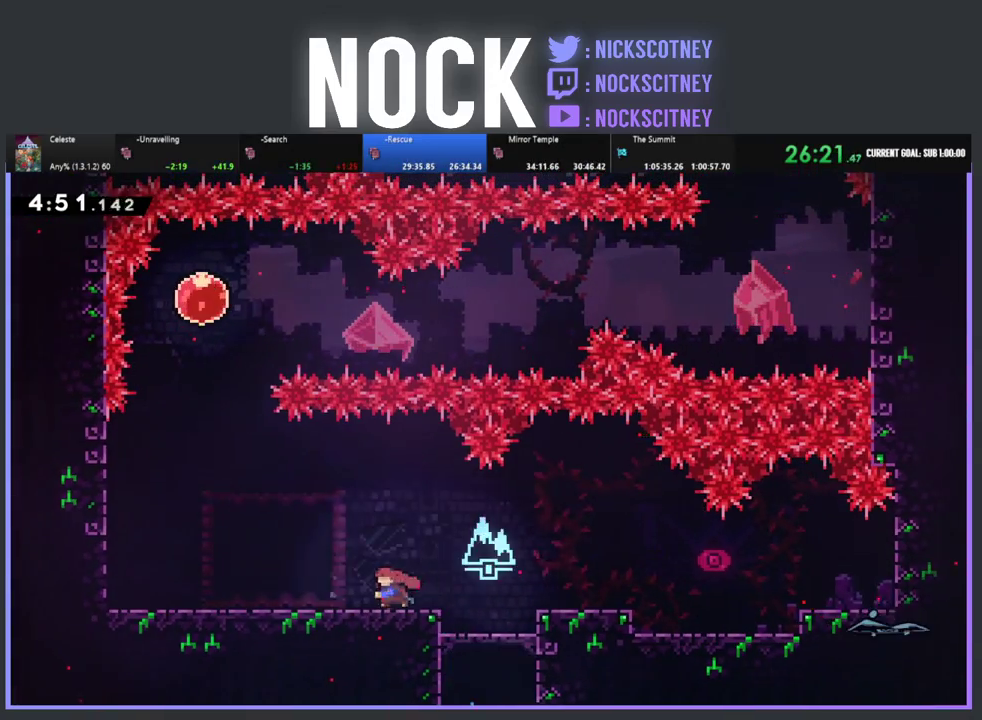
{"buttons": ["START"], "left_stick": "center", "events": [[183, "CIRCLE", "up"], [317, "DPAD_LEFT", "up"], [400, "START", "down"]]}
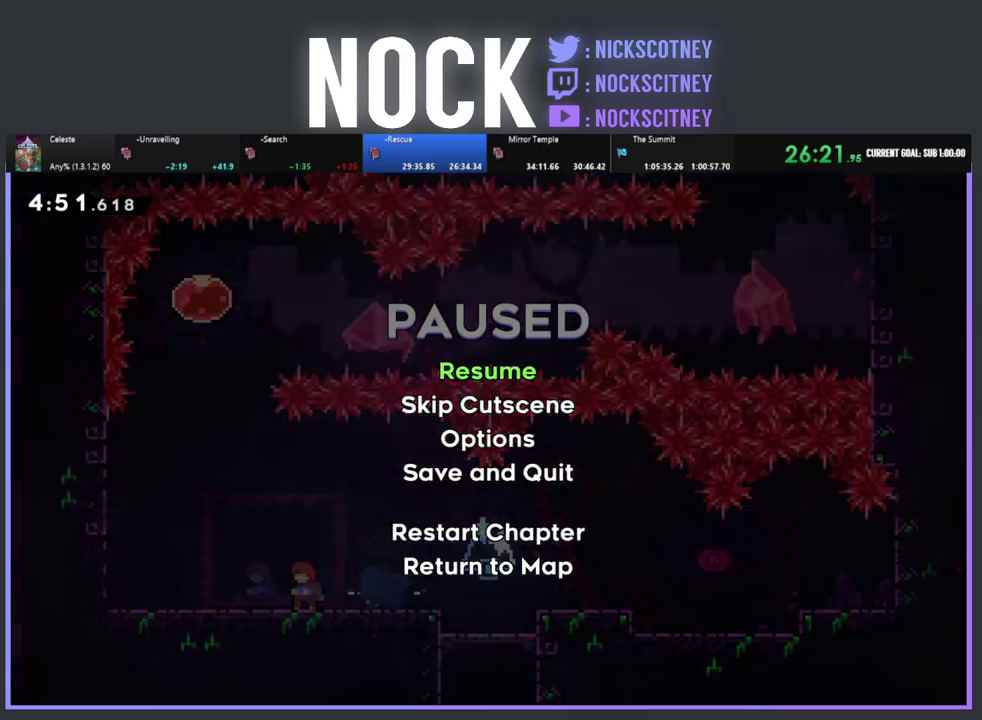
{"buttons": ["R2", "DPAD_LEFT"], "left_stick": "center", "events": [[33, "DPAD_DOWN", "down"], [33, "START", "up"], [100, "DPAD_DOWN", "up"], [250, "CROSS", "down"], [367, "DPAD_LEFT", "down"], [383, "CROSS", "up"], [500, "R2", "down"]]}
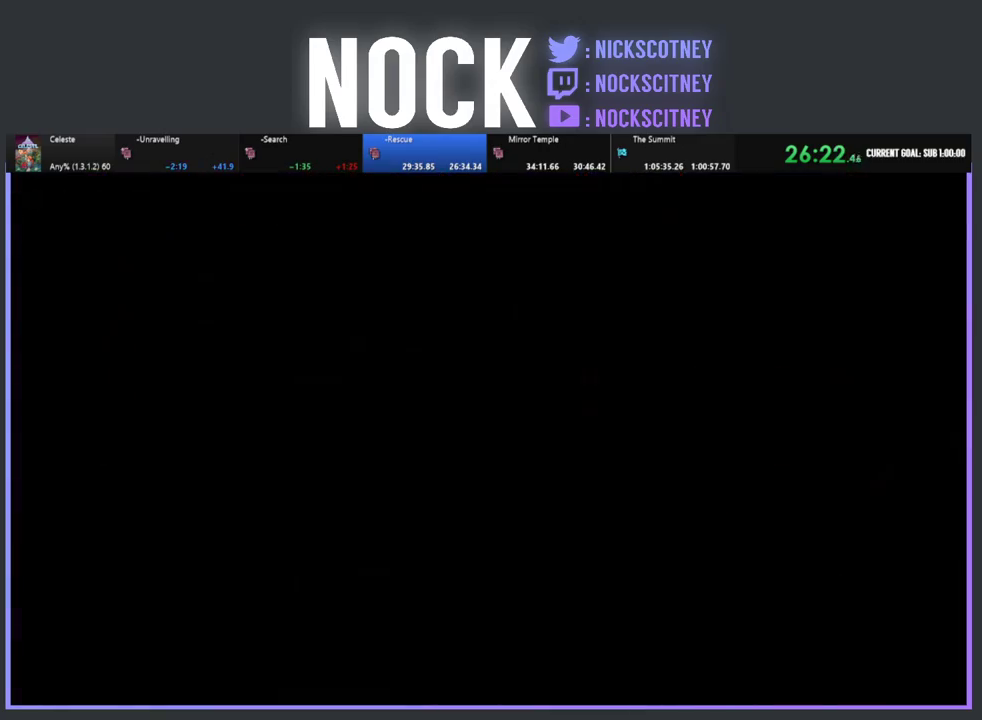
{"buttons": ["R2", "DPAD_LEFT"], "left_stick": "center", "events": []}
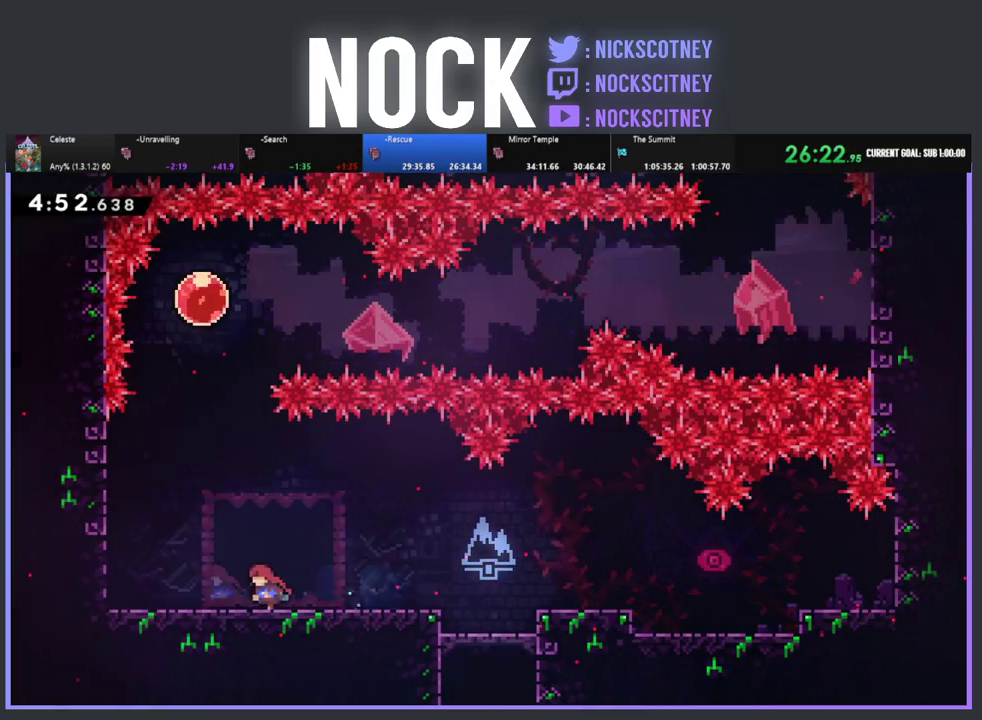
{"buttons": ["CROSS", "R2", "DPAD_LEFT"], "left_stick": "center", "events": [[200, "CROSS", "down"]]}